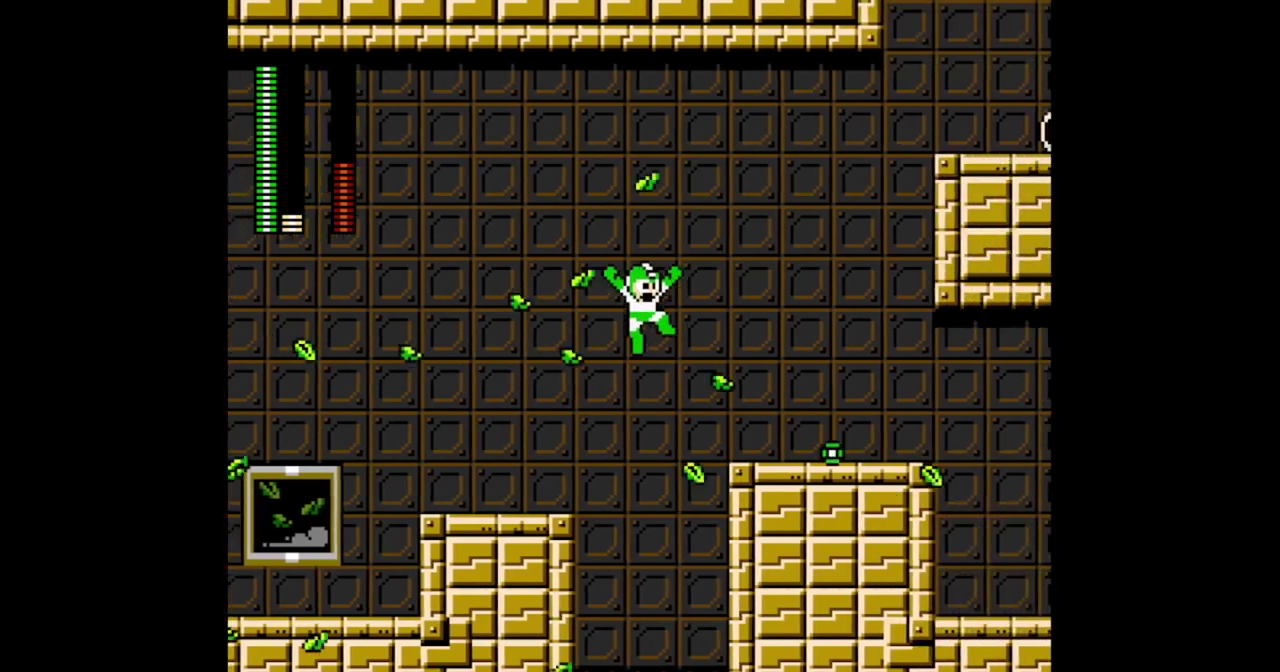
Gameplay with a controller (Nintendo layout); each line is a JSON object with the inputs held at the frame after it. "events" lists button and stick changes between this image and that frame as [ms after this image, input, new state], when the widget could be followed in between. Not read: DPAD_UP L2 L3 R2 R3 SELECT START.
{"buttons": ["DPAD_RIGHT"], "events": [[333, "A", "up"]]}
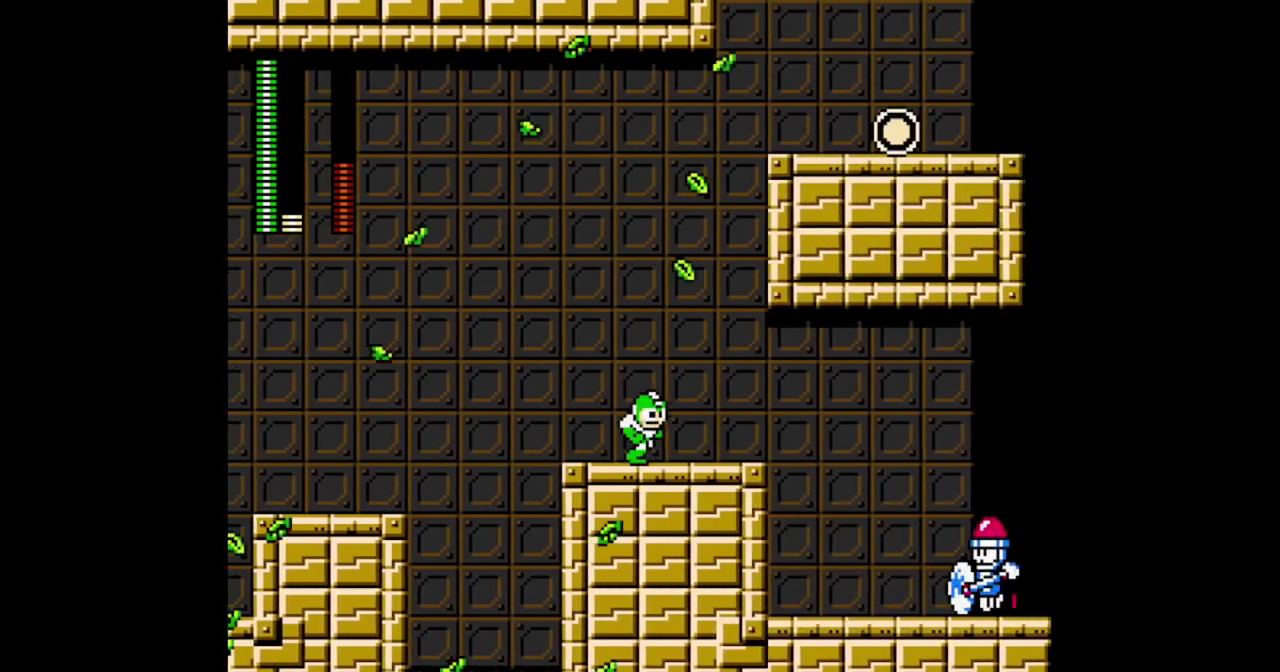
{"buttons": ["L1", "DPAD_LEFT"], "events": [[67, "DPAD_RIGHT", "up"], [100, "DPAD_LEFT", "down"], [333, "L1", "down"], [433, "L1", "up"], [500, "L1", "down"]]}
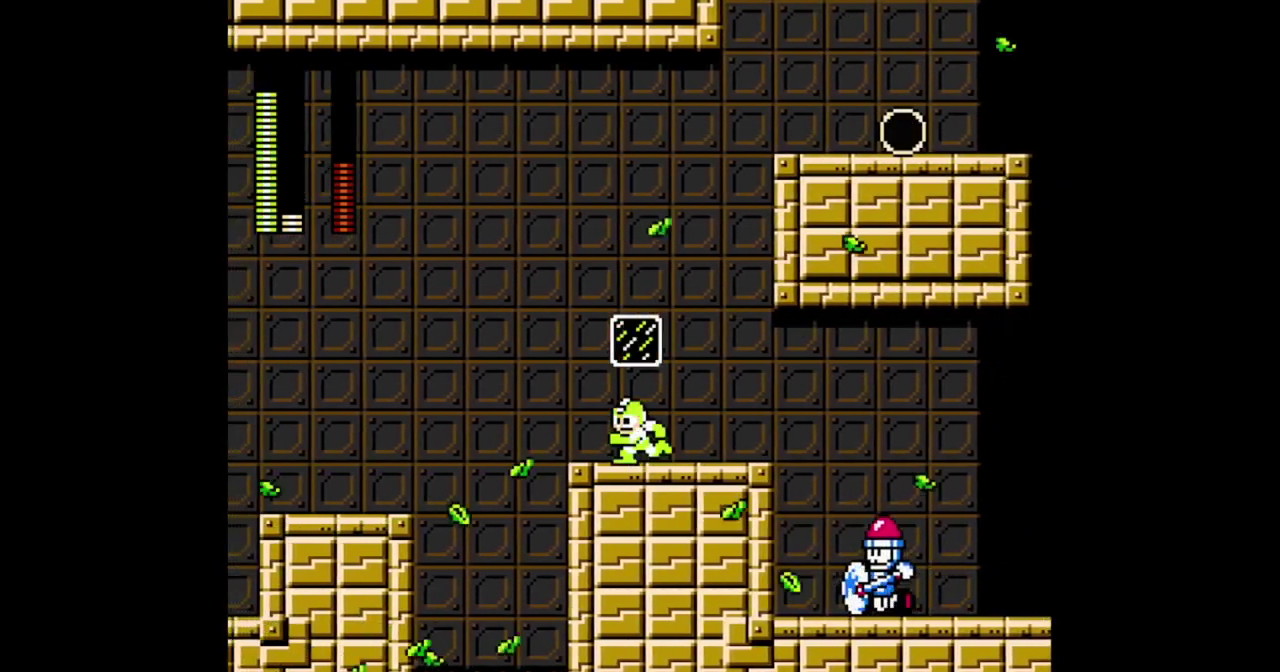
{"buttons": ["L1", "DPAD_LEFT"], "events": [[67, "L1", "up"], [133, "L1", "down"], [233, "L1", "up"], [300, "L1", "down"], [400, "L1", "up"], [500, "L1", "down"]]}
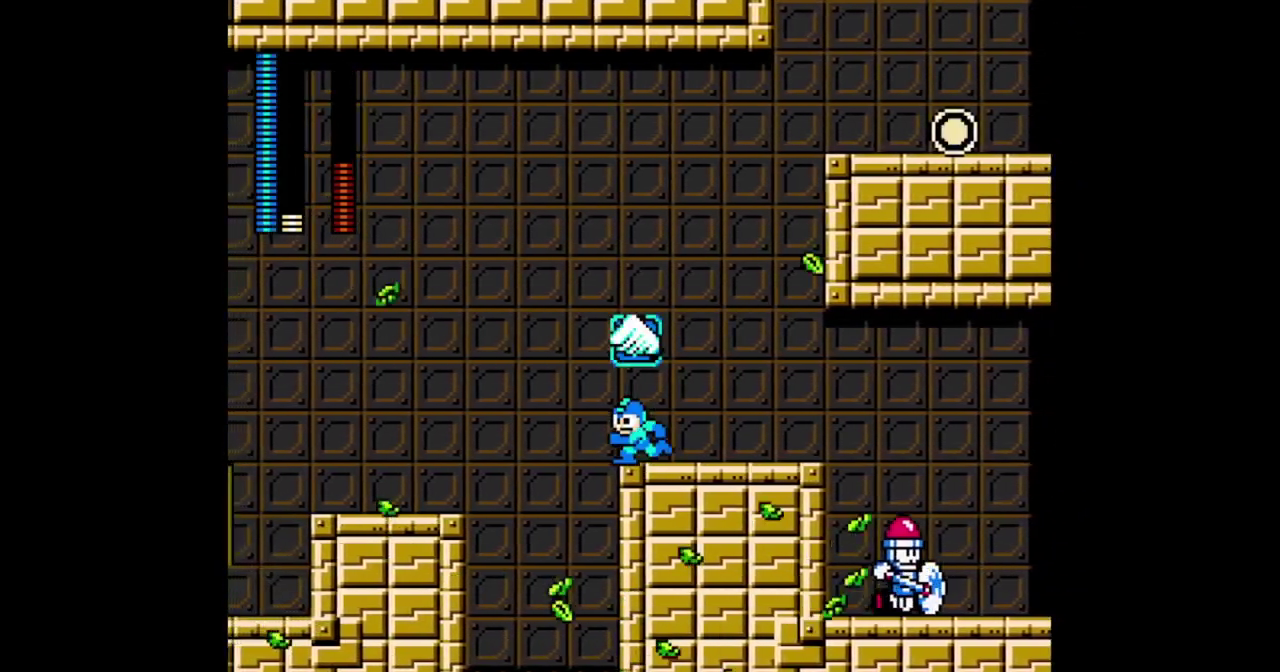
{"buttons": ["R1", "DPAD_LEFT"], "events": [[33, "DPAD_LEFT", "up"], [67, "L1", "up"], [167, "L1", "down"], [267, "DPAD_LEFT", "down"], [267, "L1", "up"], [333, "L1", "down"], [433, "L1", "up"], [500, "R1", "down"]]}
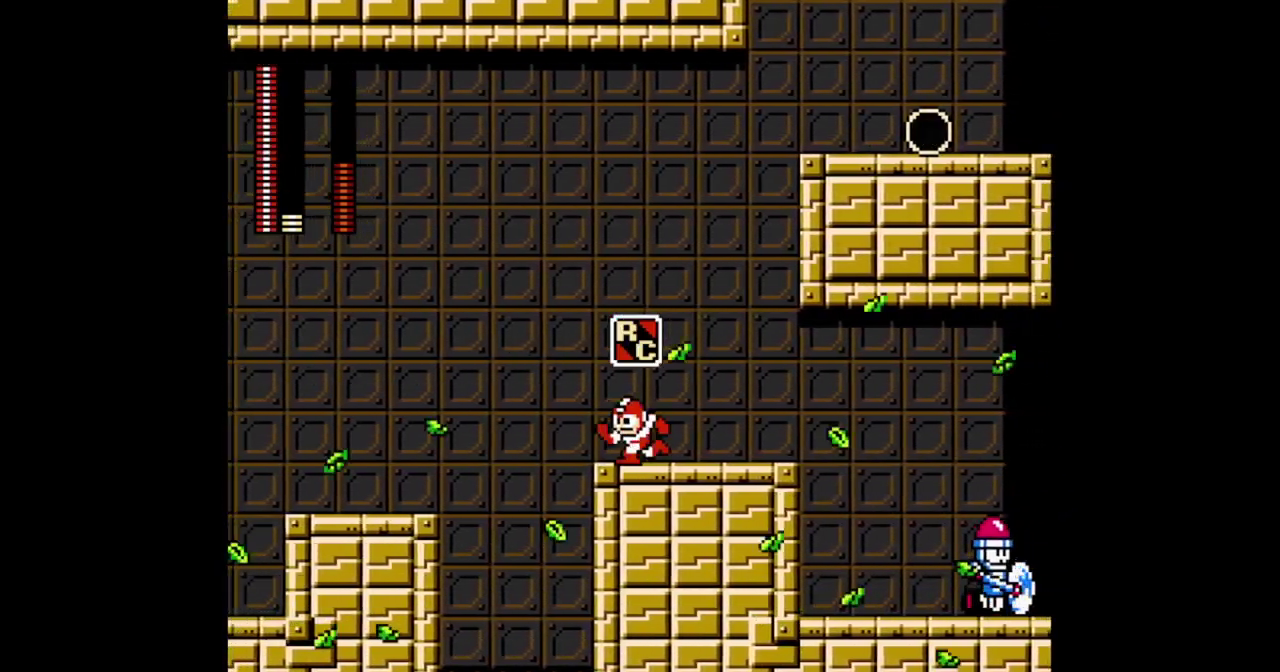
{"buttons": ["DPAD_LEFT"], "events": [[133, "R1", "up"], [267, "DPAD_LEFT", "up"], [300, "DPAD_RIGHT", "down"], [367, "B", "down"], [367, "DPAD_RIGHT", "up"], [433, "B", "up"], [467, "DPAD_LEFT", "down"]]}
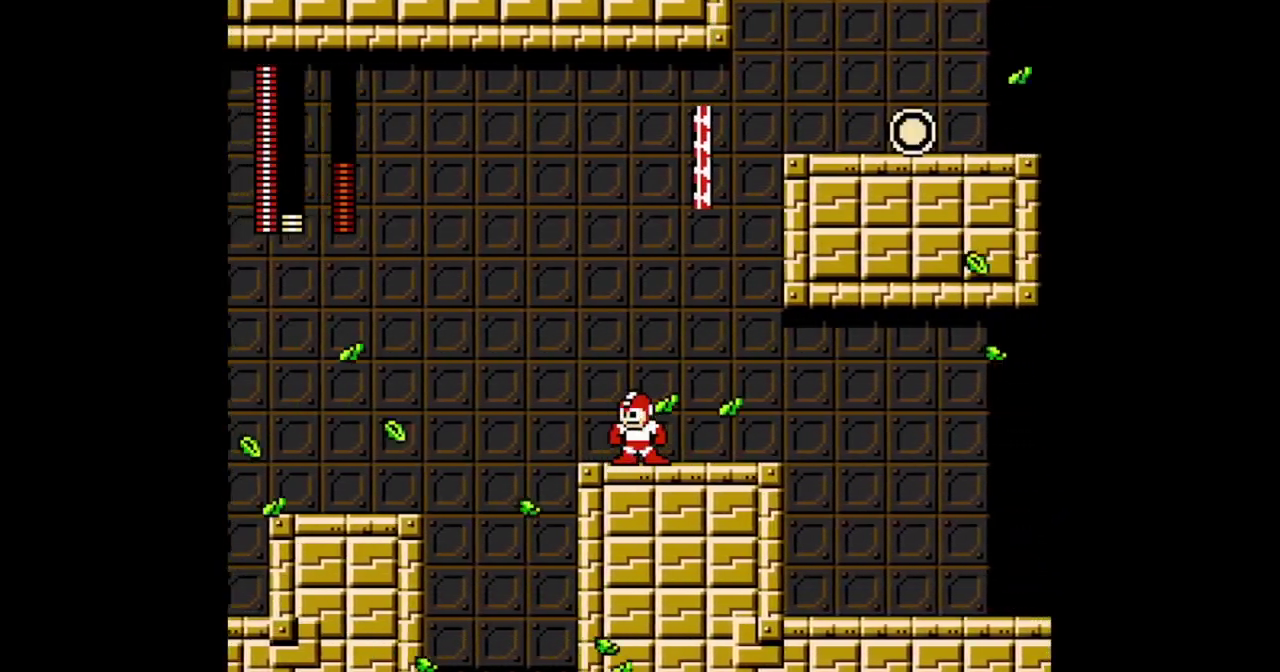
{"buttons": ["DPAD_RIGHT"], "events": [[267, "A", "down"], [367, "DPAD_LEFT", "up"], [400, "DPAD_RIGHT", "down"], [433, "A", "up"]]}
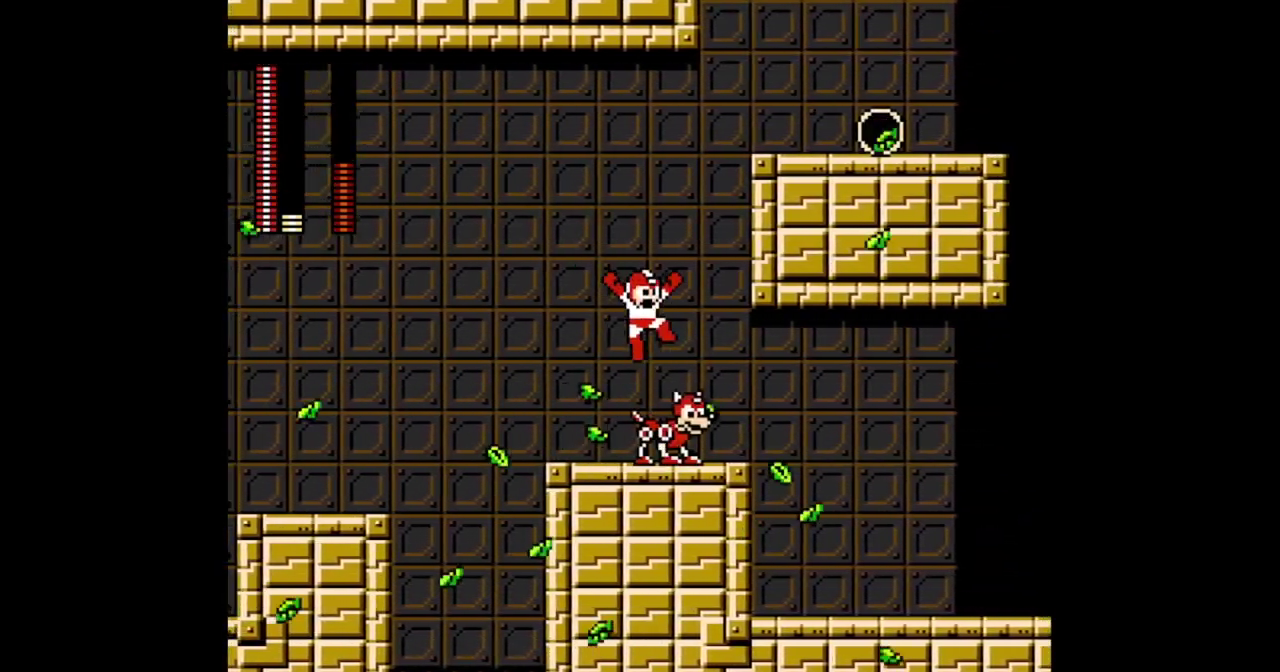
{"buttons": [], "events": [[33, "DPAD_RIGHT", "up"], [300, "DPAD_RIGHT", "down"], [500, "DPAD_RIGHT", "up"]]}
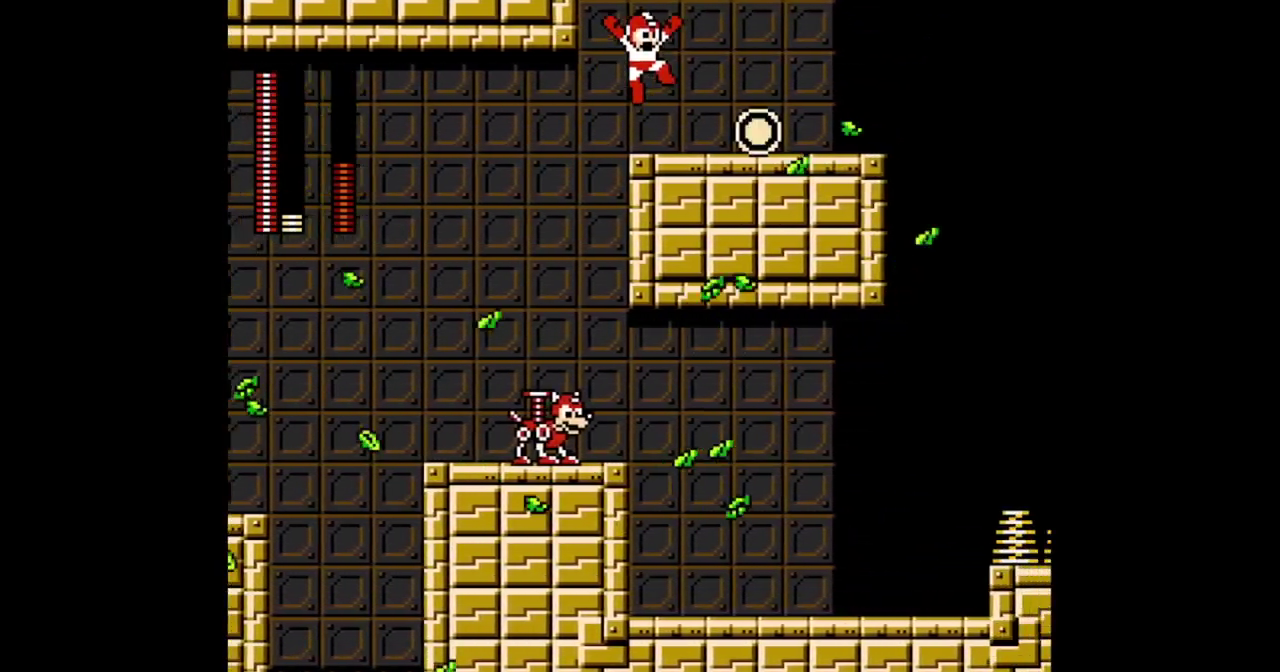
{"buttons": ["DPAD_RIGHT"], "events": [[167, "DPAD_LEFT", "down"], [333, "DPAD_LEFT", "up"], [433, "DPAD_RIGHT", "down"]]}
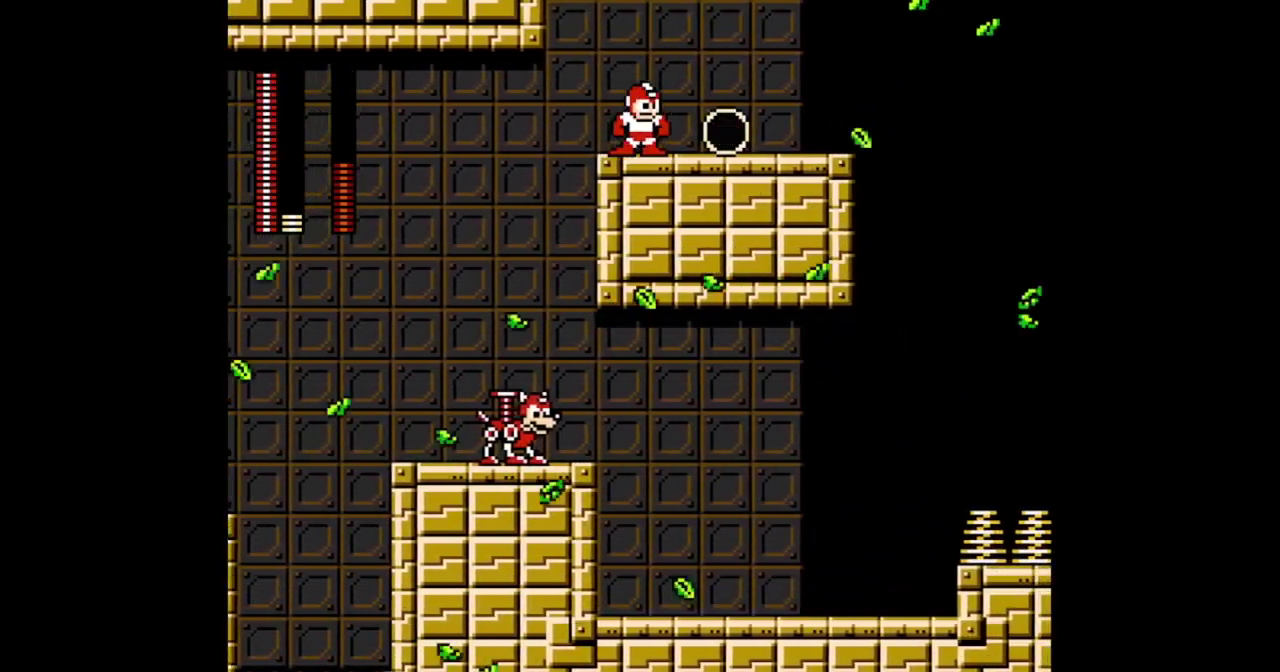
{"buttons": [], "events": [[133, "DPAD_RIGHT", "up"]]}
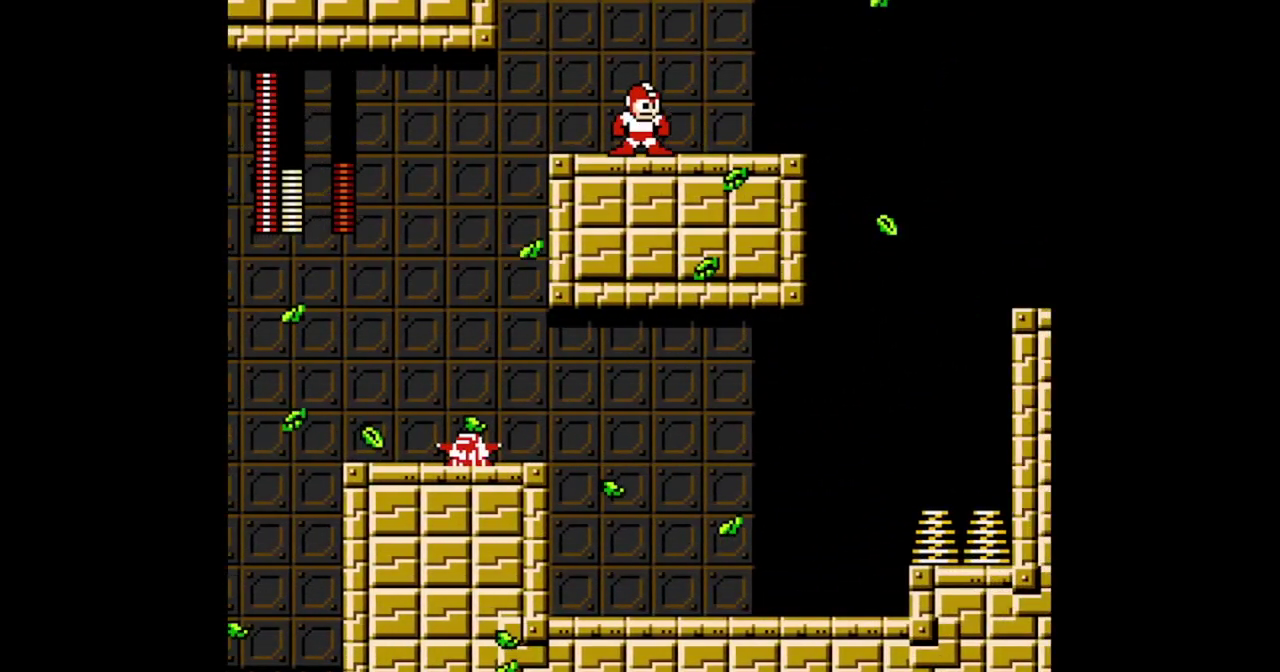
{"buttons": ["L1"], "events": [[500, "L1", "down"]]}
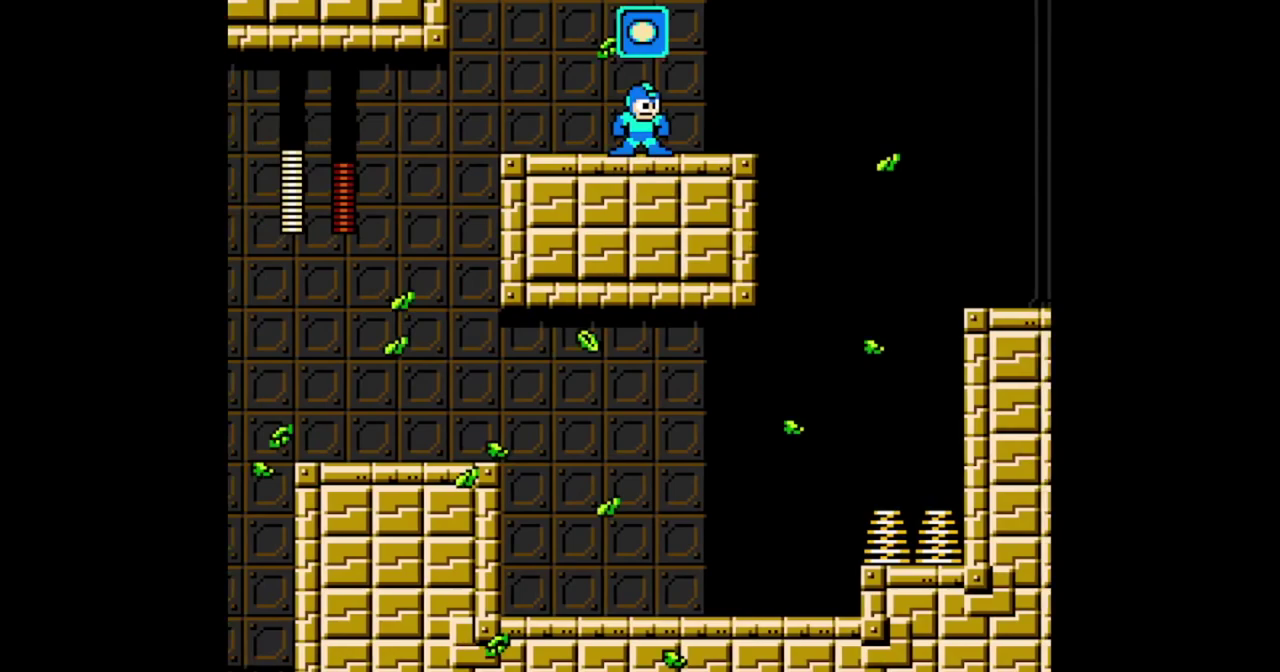
{"buttons": ["A", "DPAD_RIGHT"], "events": [[33, "L1", "up"], [100, "DPAD_RIGHT", "down"], [433, "A", "down"]]}
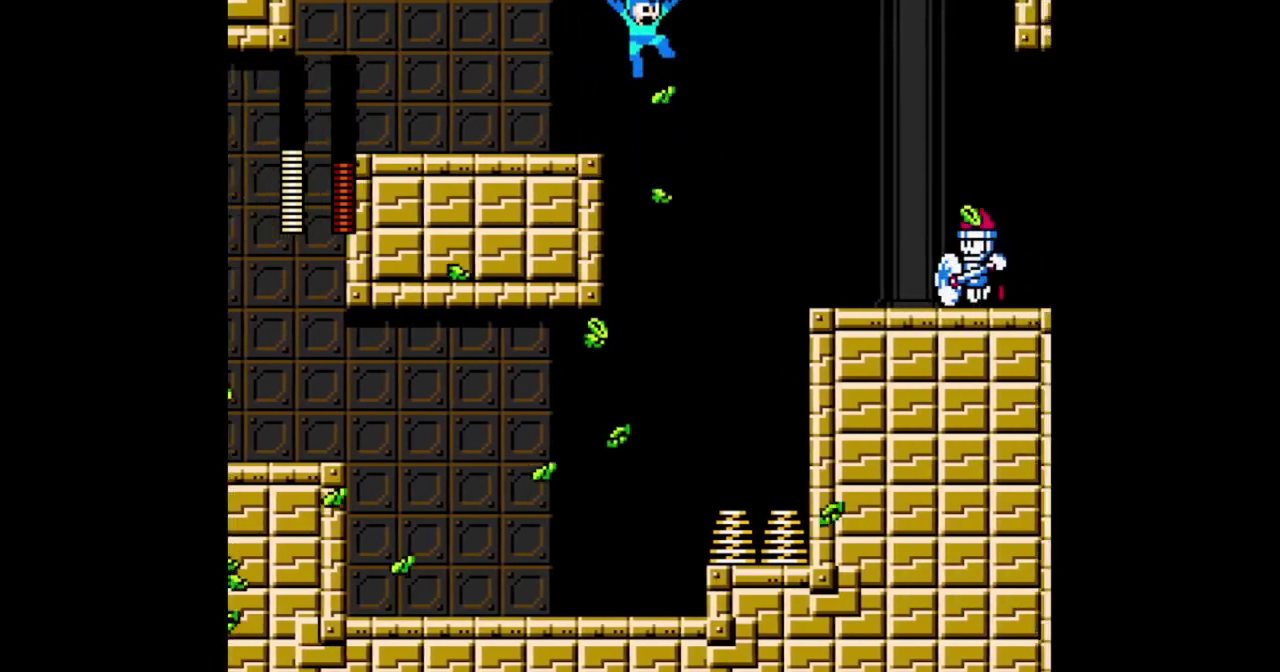
{"buttons": ["A", "DPAD_RIGHT"], "events": []}
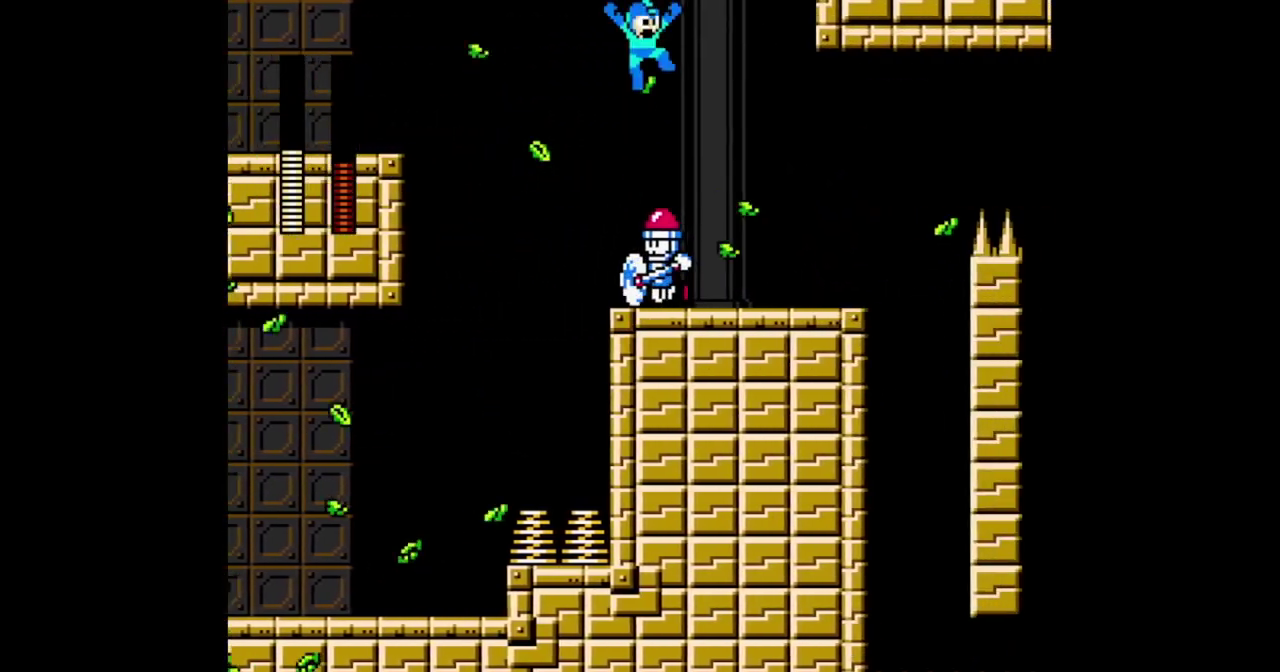
{"buttons": ["DPAD_RIGHT"], "events": [[167, "A", "up"]]}
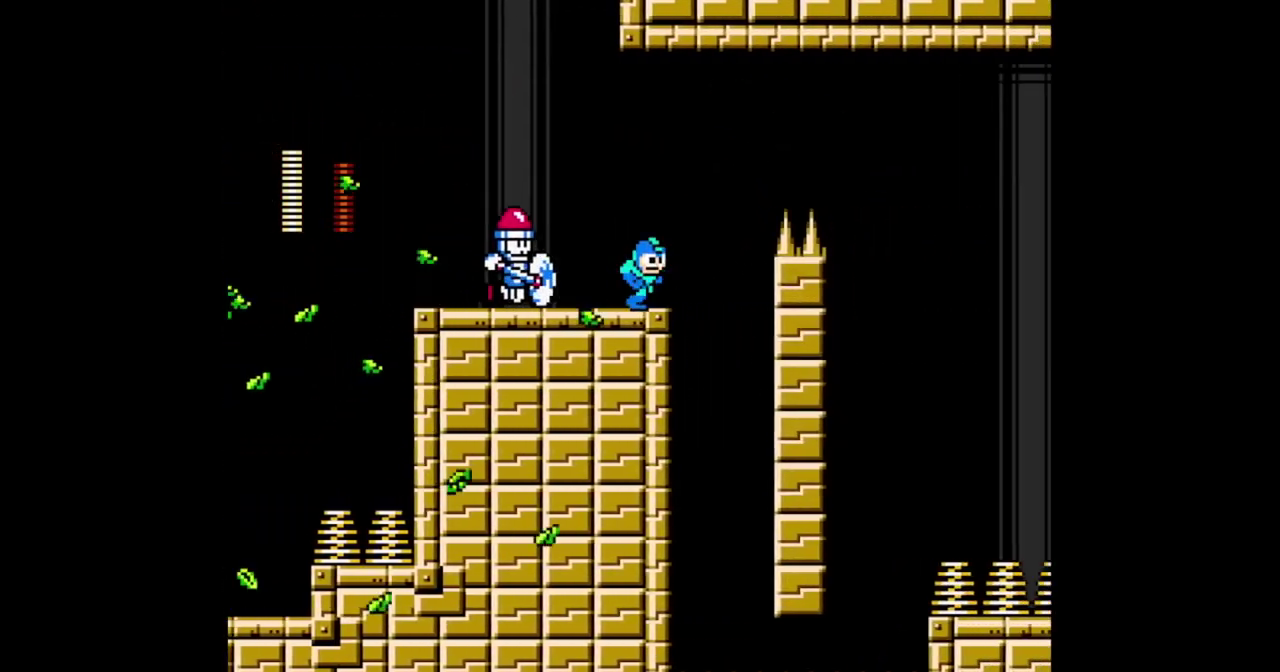
{"buttons": ["A", "DPAD_RIGHT"], "events": [[67, "A", "down"]]}
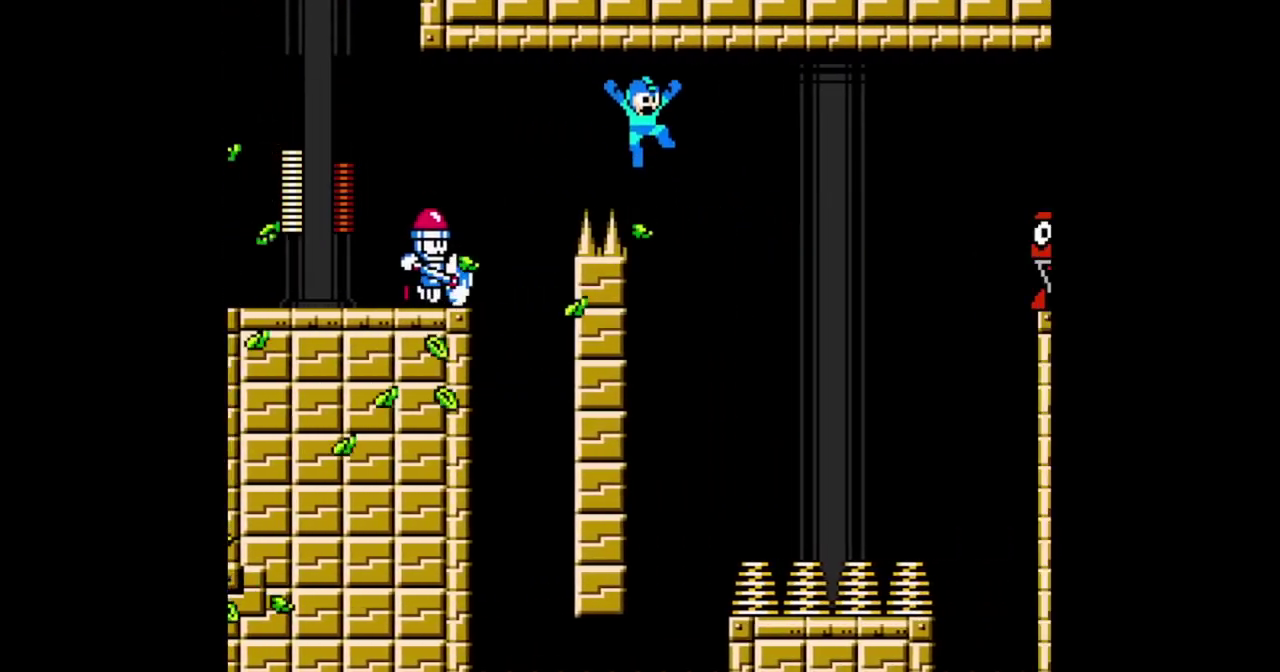
{"buttons": ["A", "B"], "events": [[467, "DPAD_RIGHT", "up"], [500, "B", "down"]]}